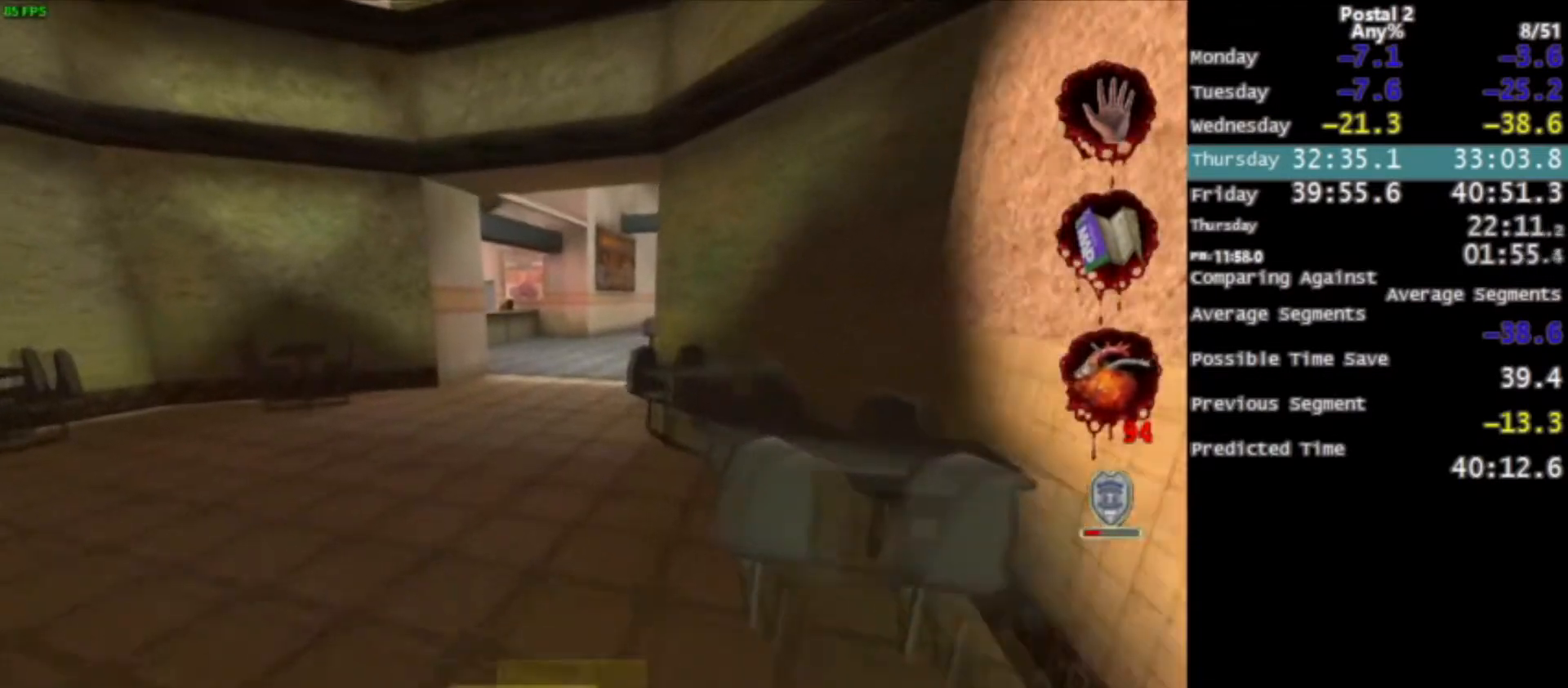
Gameplay with keyboard and mouse; each line is a JSON object with the keys and mouse buttons held at the frame after it. "events" lists presses ("down") and releases ("up") of "0", "1", "2", "3", "4", "5", "6", "7", "8", "9", "a", "alt", "c", "ctrl", "d", "e", "f", "q", "r", "s", "shift", "space", "tab", "v", "w", "x", "z", "mouse_left", "mouse_middle", "mouse_right", "mouse_wheel_up" and "mouse_wheel_down" between this image and that frame as [ms after this image, input, new state], when the widget could be followed in between. "mouse_left", "mouse_middle", "mouse_right", "mouse_wheel_up", "mouse_wheel_down" = the "left", "middle", "right", "wheel_up", "wheel_down" buttons of the "mouse" list. No other keys are recorded. Mouse movement is not recorded.
{"keys": ["w"], "mouse": [], "events": [[100, "a", "up"], [167, "mouse_wheel_down", "down"], [233, "mouse_wheel_down", "up"], [300, "space", "down"], [467, "space", "up"]]}
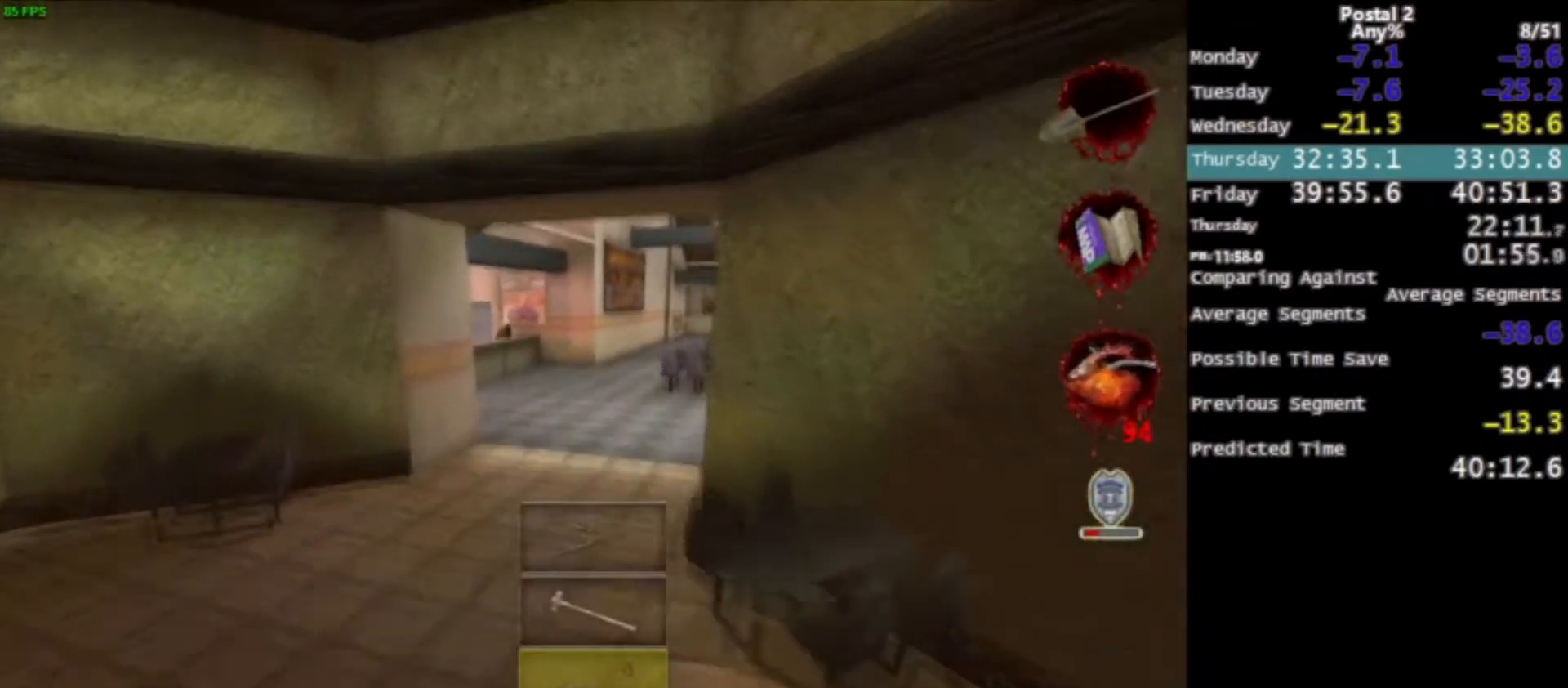
{"keys": ["w"], "mouse": [], "events": []}
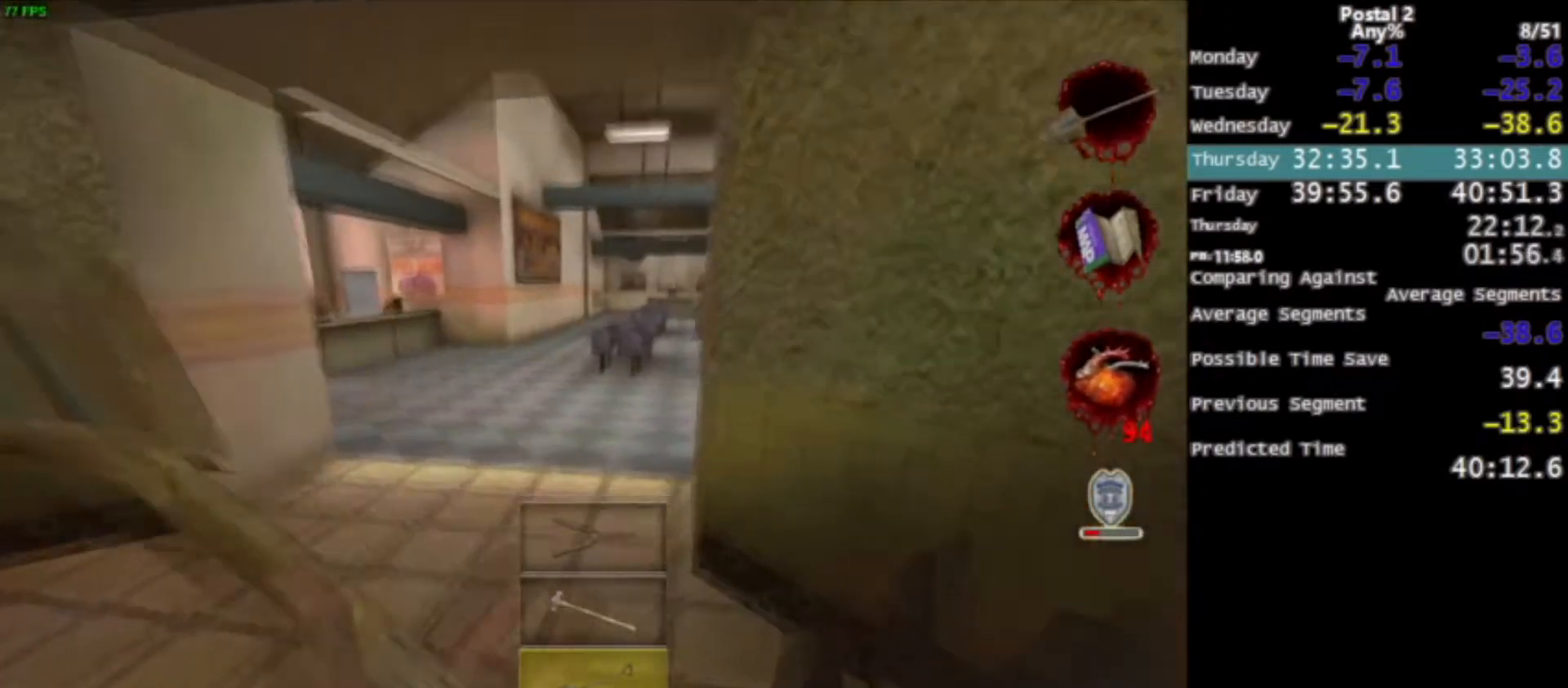
{"keys": ["a", "w"], "mouse": [], "events": [[100, "space", "down"], [233, "space", "up"], [333, "a", "down"]]}
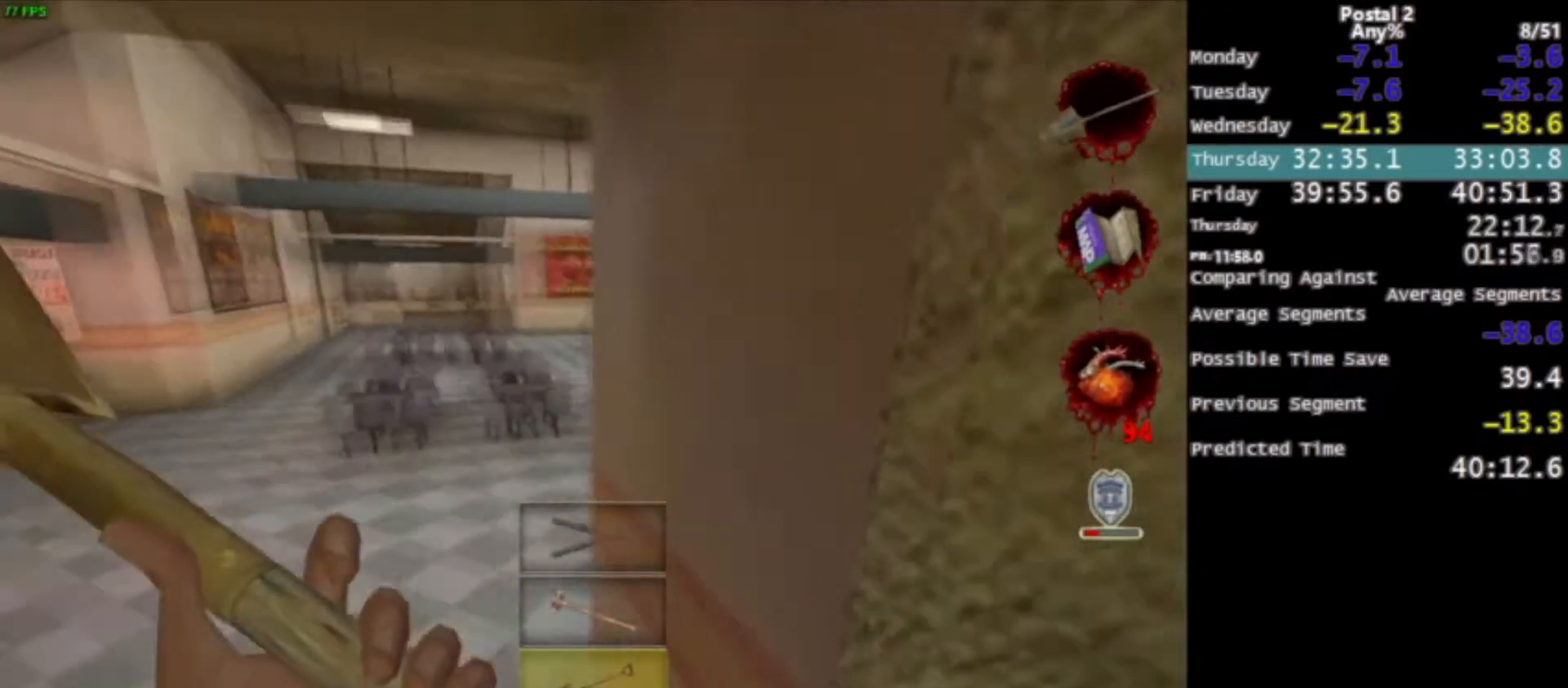
{"keys": ["d", "space", "w"], "mouse": [], "events": [[67, "a", "up"], [401, "space", "down"], [501, "d", "down"]]}
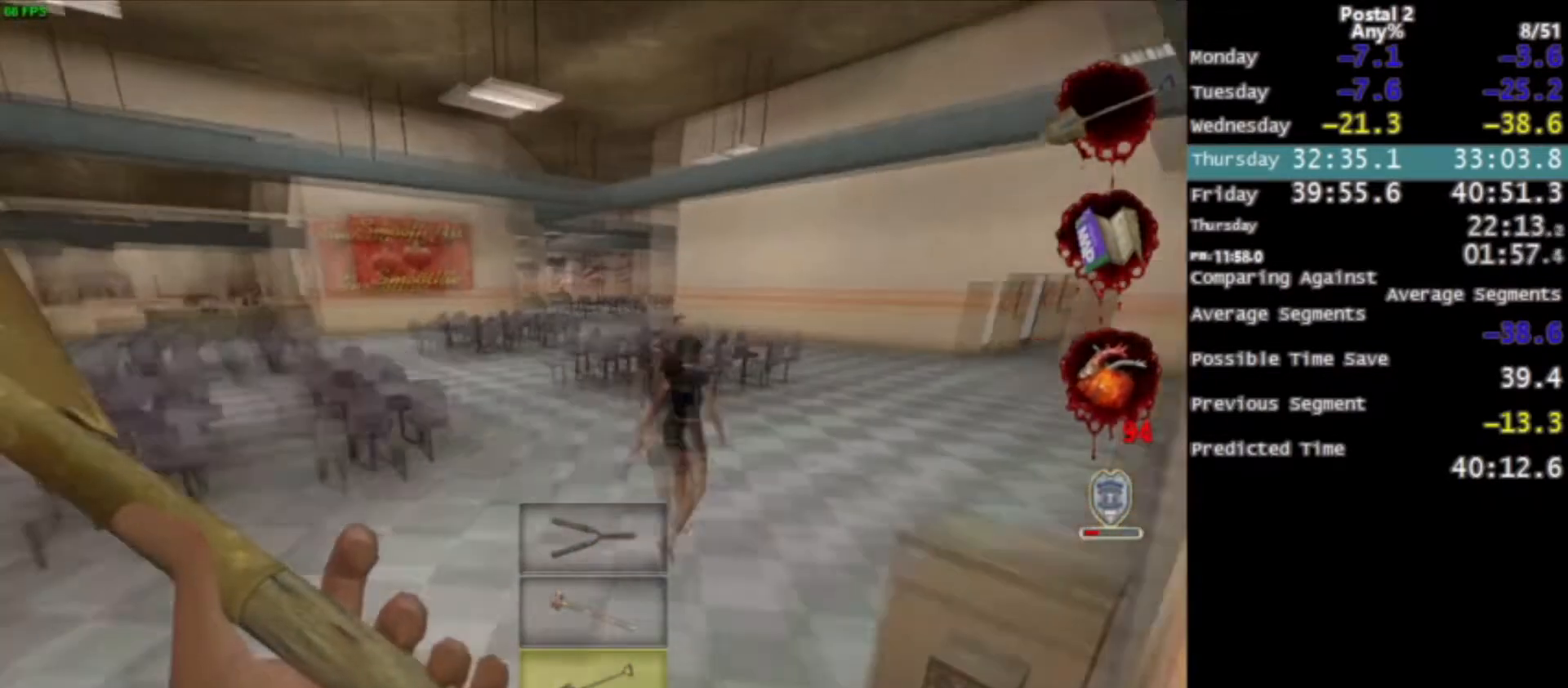
{"keys": ["d", "w"], "mouse": [], "events": [[66, "space", "up"]]}
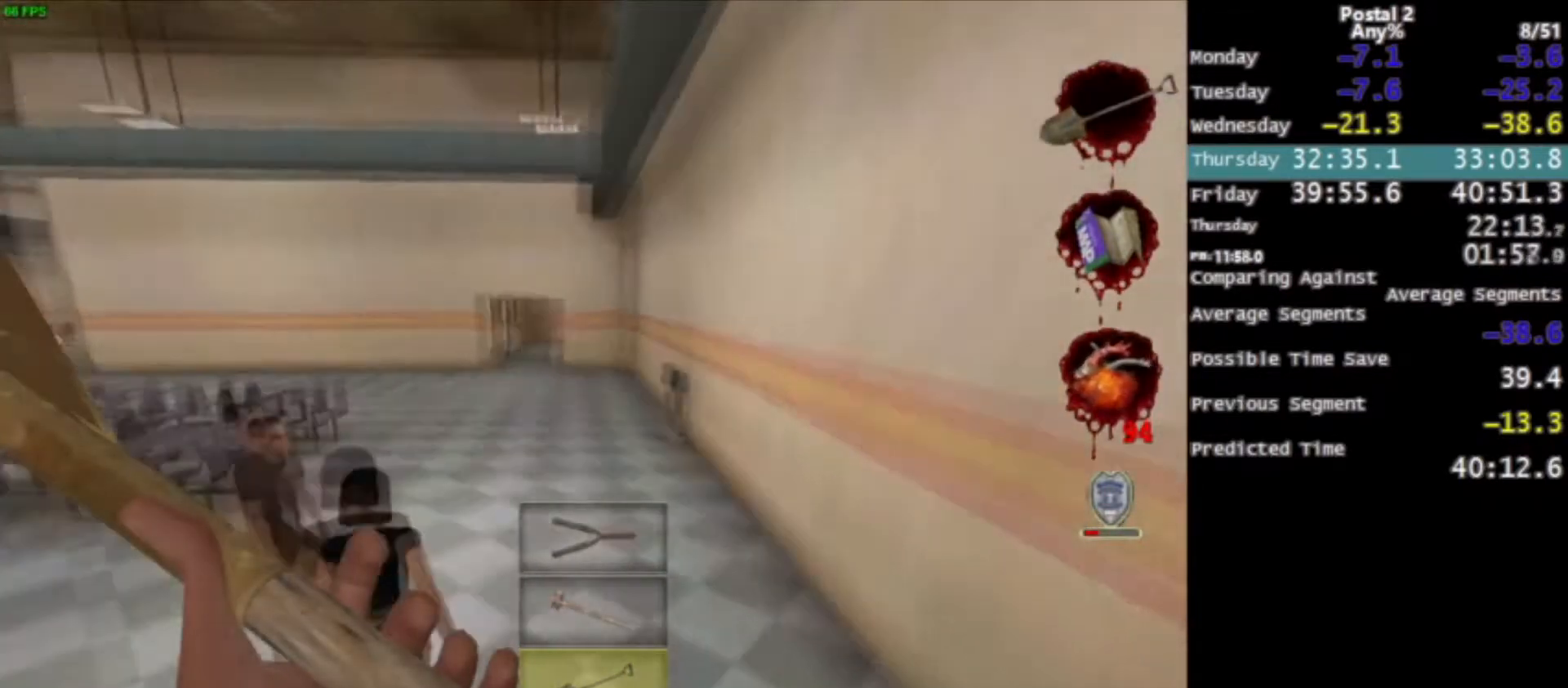
{"keys": ["w"], "mouse": [], "events": [[200, "space", "down"], [234, "d", "up"], [434, "space", "up"]]}
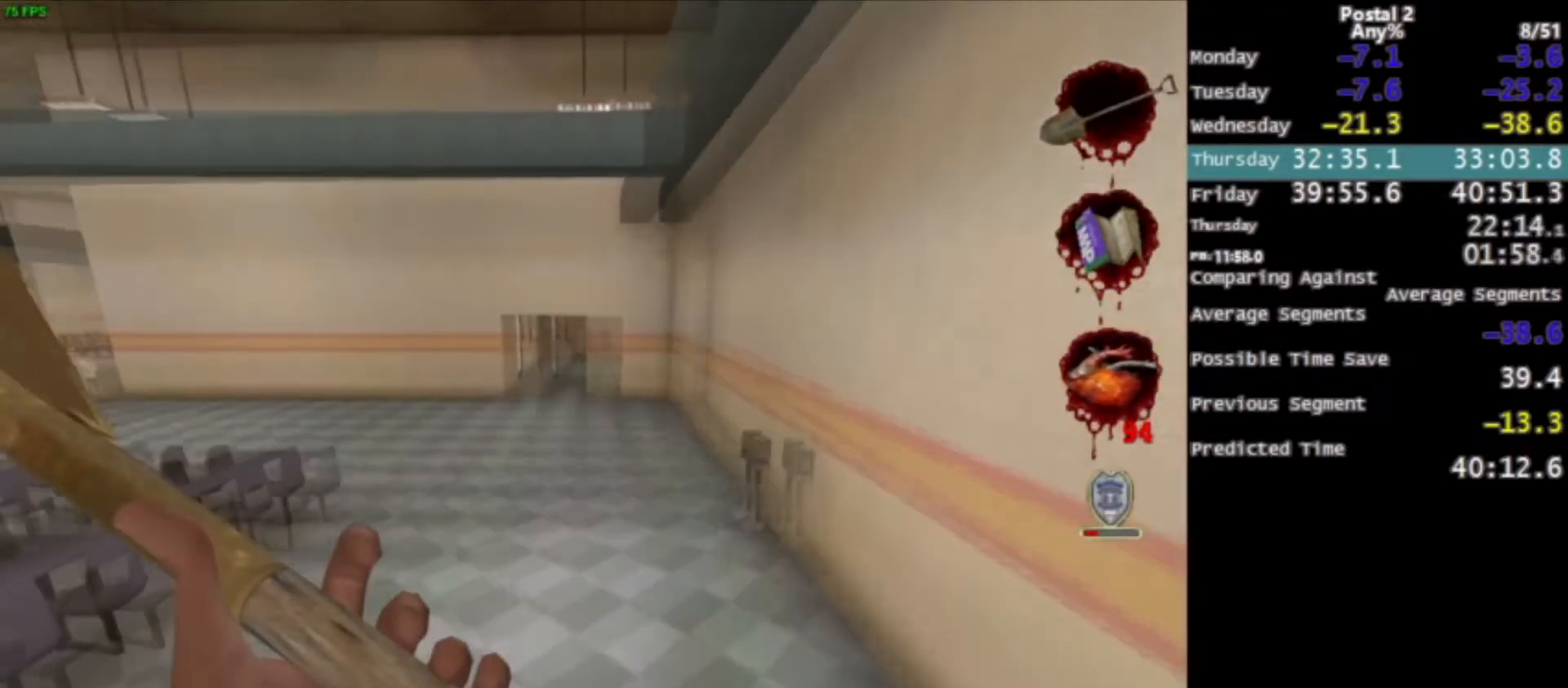
{"keys": ["space", "w"], "mouse": [], "events": [[66, "a", "down"], [167, "a", "up"], [434, "space", "down"]]}
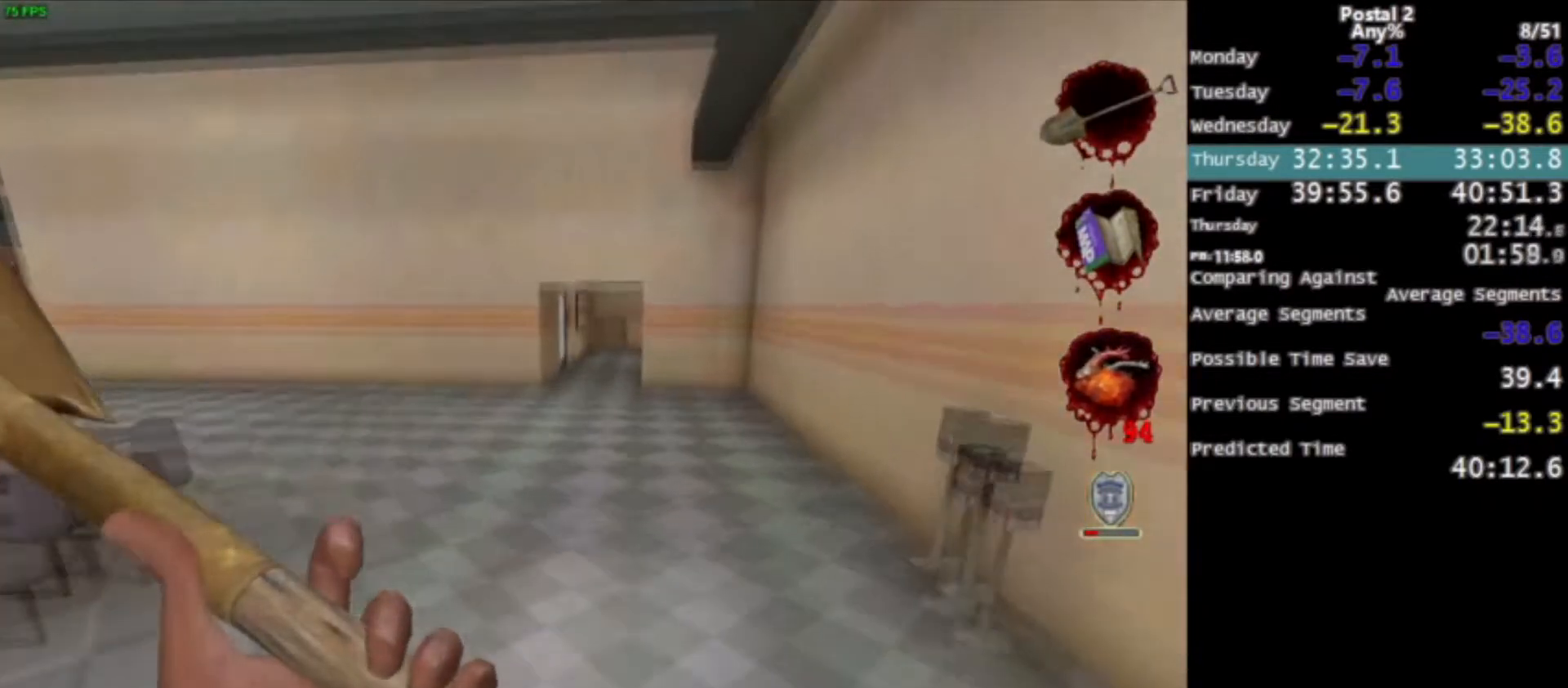
{"keys": ["w"], "mouse": [], "events": [[134, "space", "up"], [234, "d", "down"], [301, "d", "up"]]}
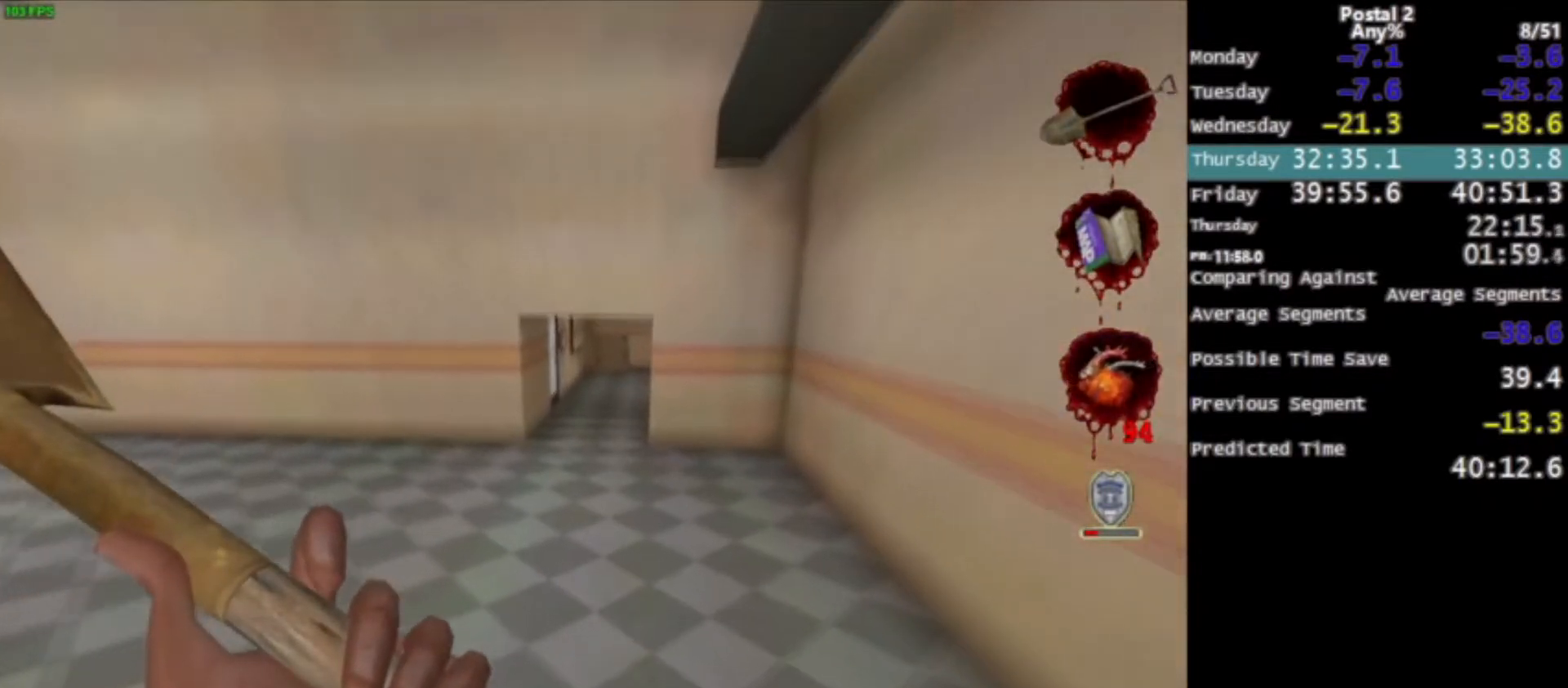
{"keys": ["w"], "mouse": [], "events": [[233, "space", "down"], [367, "space", "up"]]}
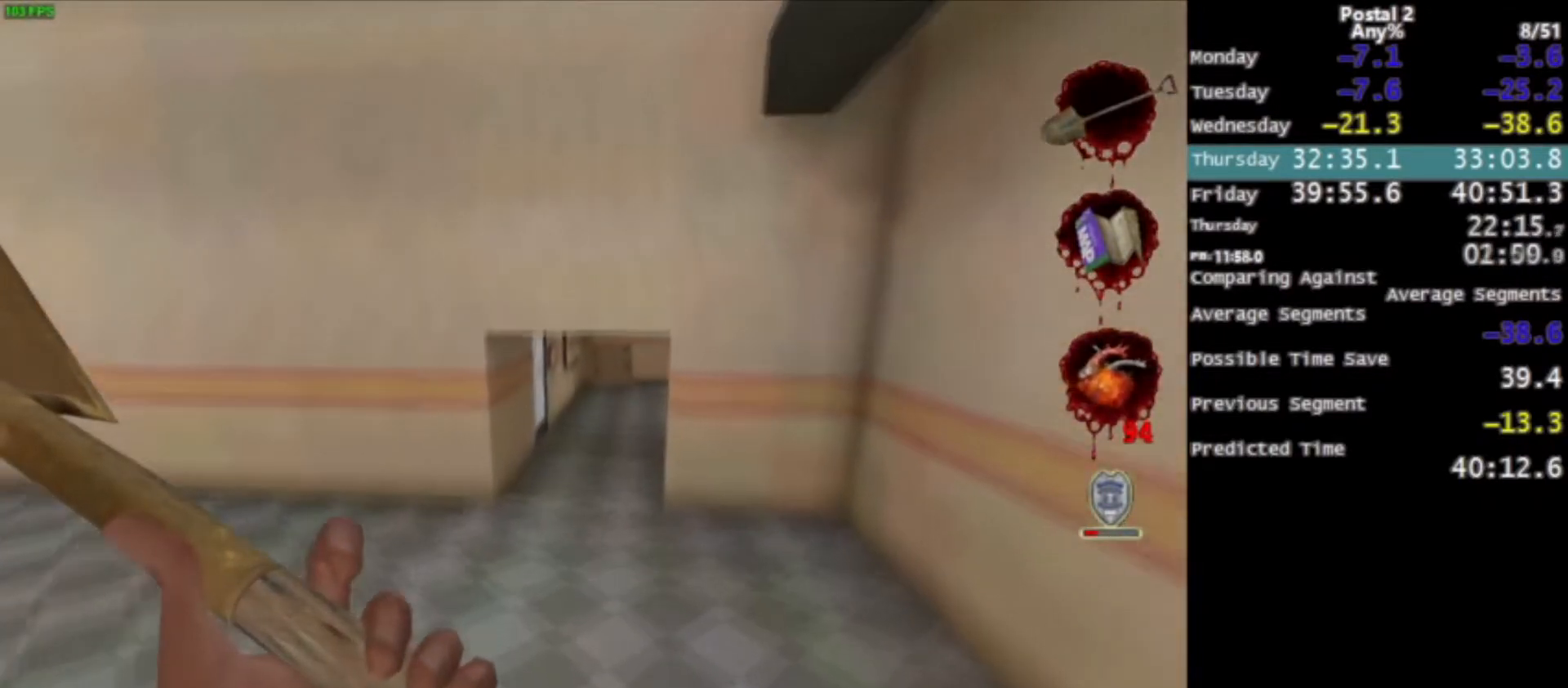
{"keys": ["w"], "mouse": [], "events": []}
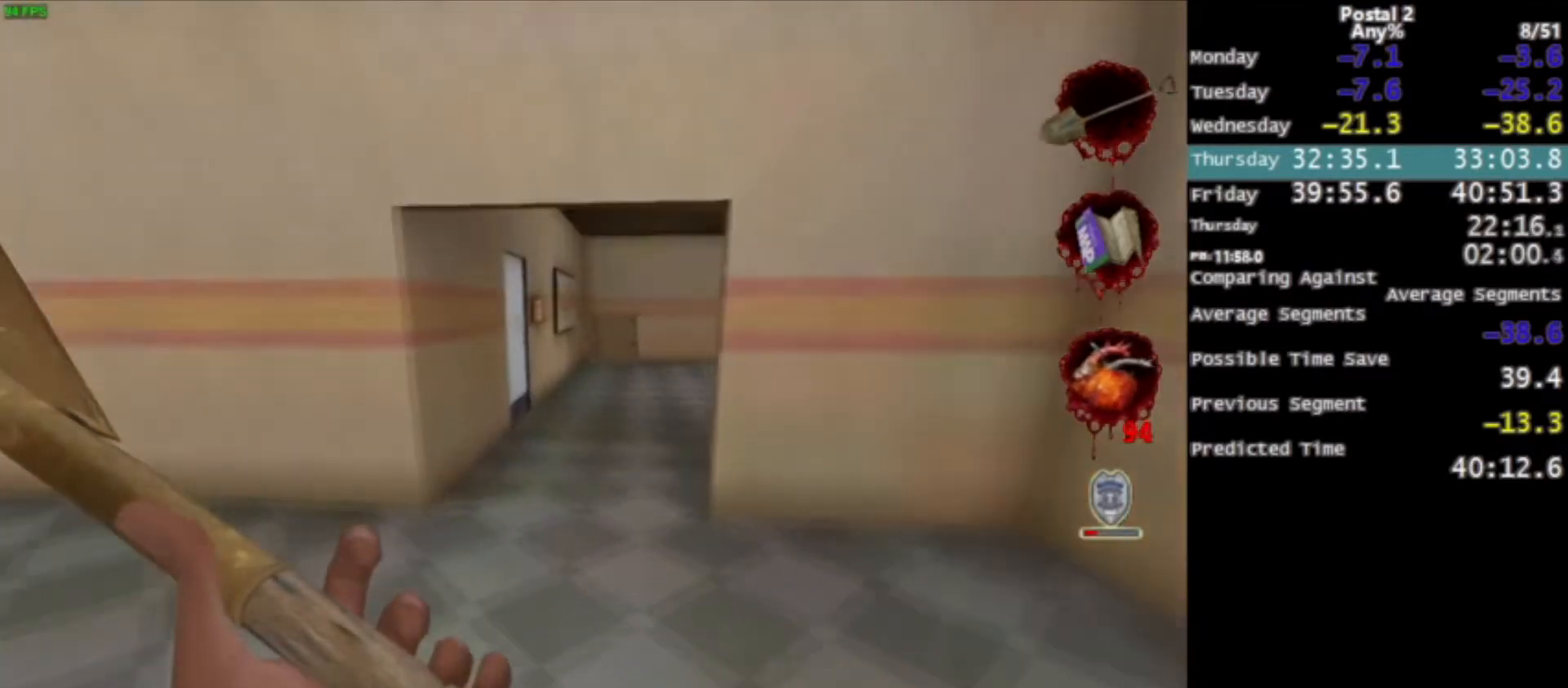
{"keys": ["ctrl", "w"], "mouse": [], "events": [[33, "space", "down"], [100, "ctrl", "down"], [267, "space", "up"]]}
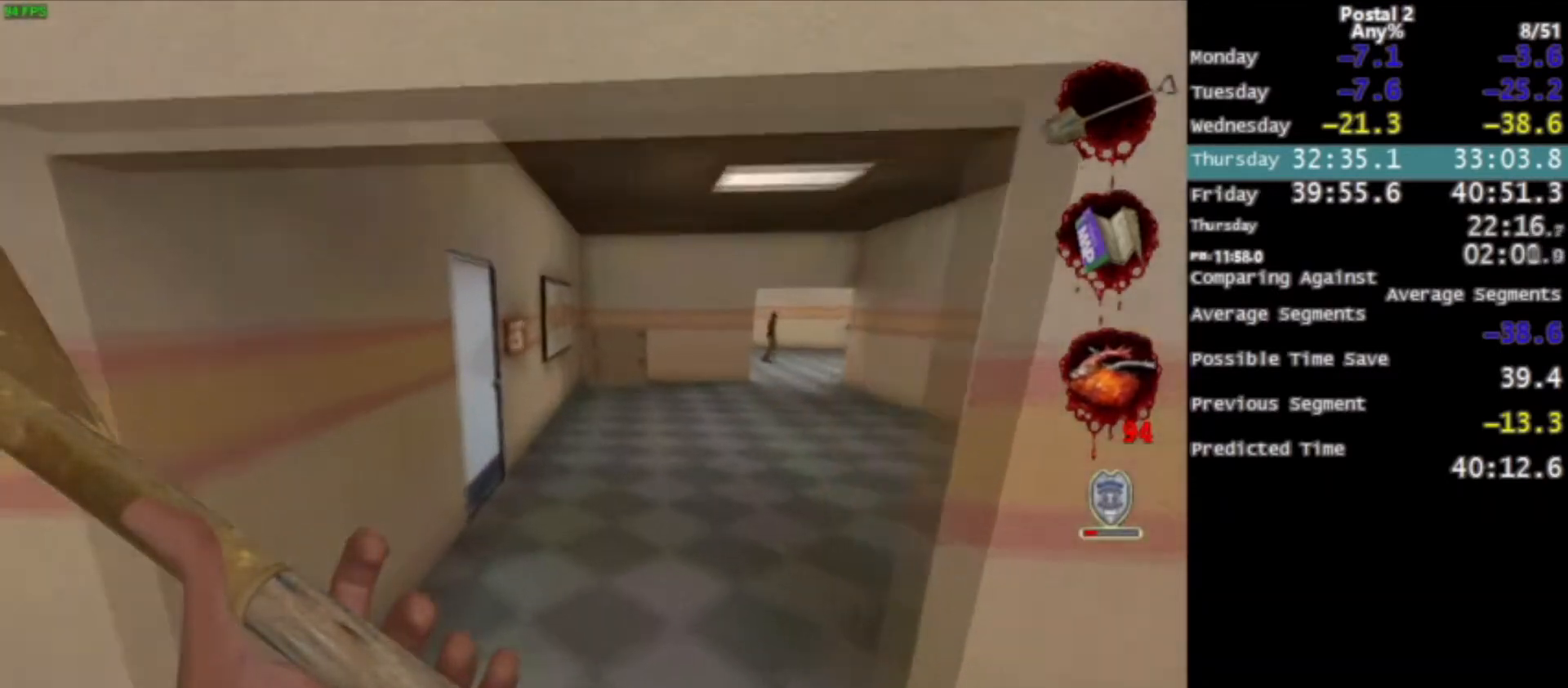
{"keys": ["d", "w"], "mouse": [], "events": [[67, "ctrl", "up"], [67, "d", "down"], [301, "space", "down"], [434, "space", "up"]]}
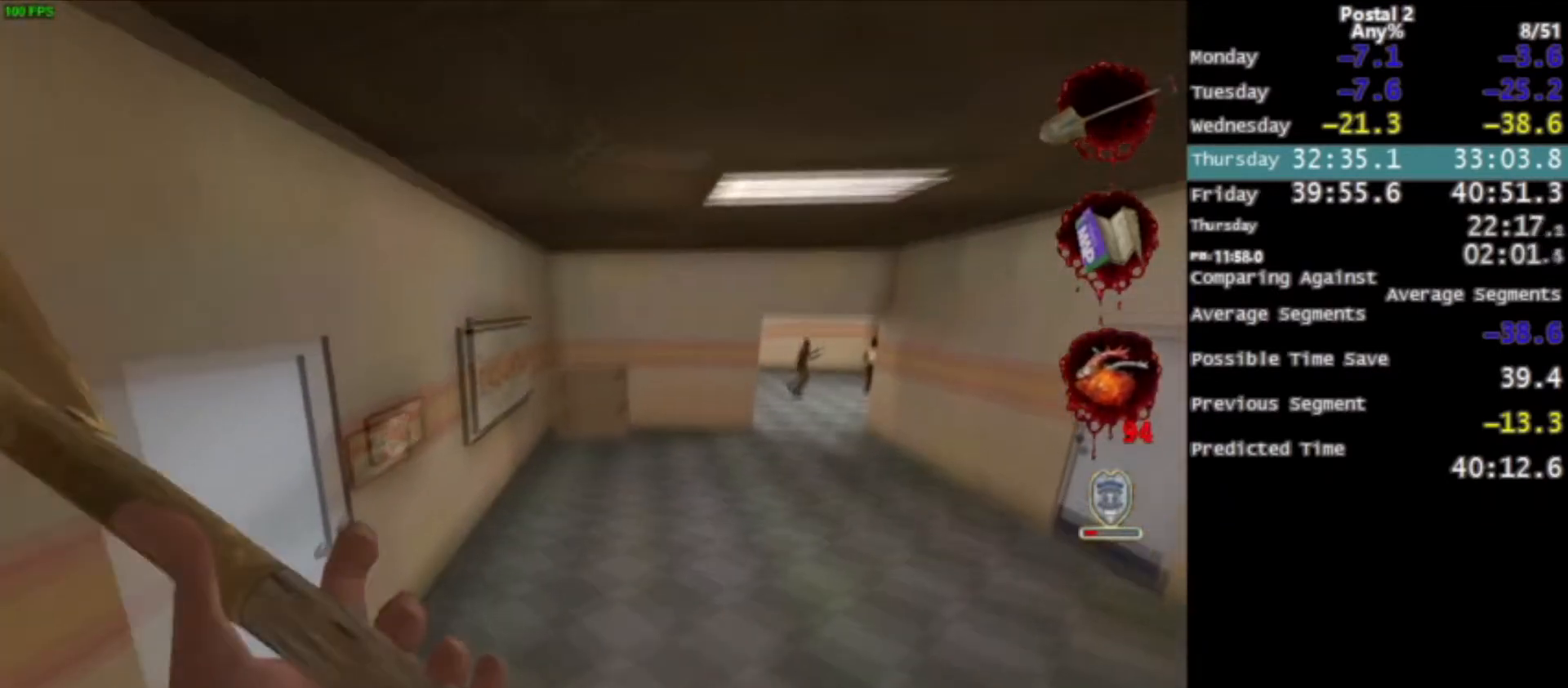
{"keys": ["d", "w"], "mouse": [], "events": []}
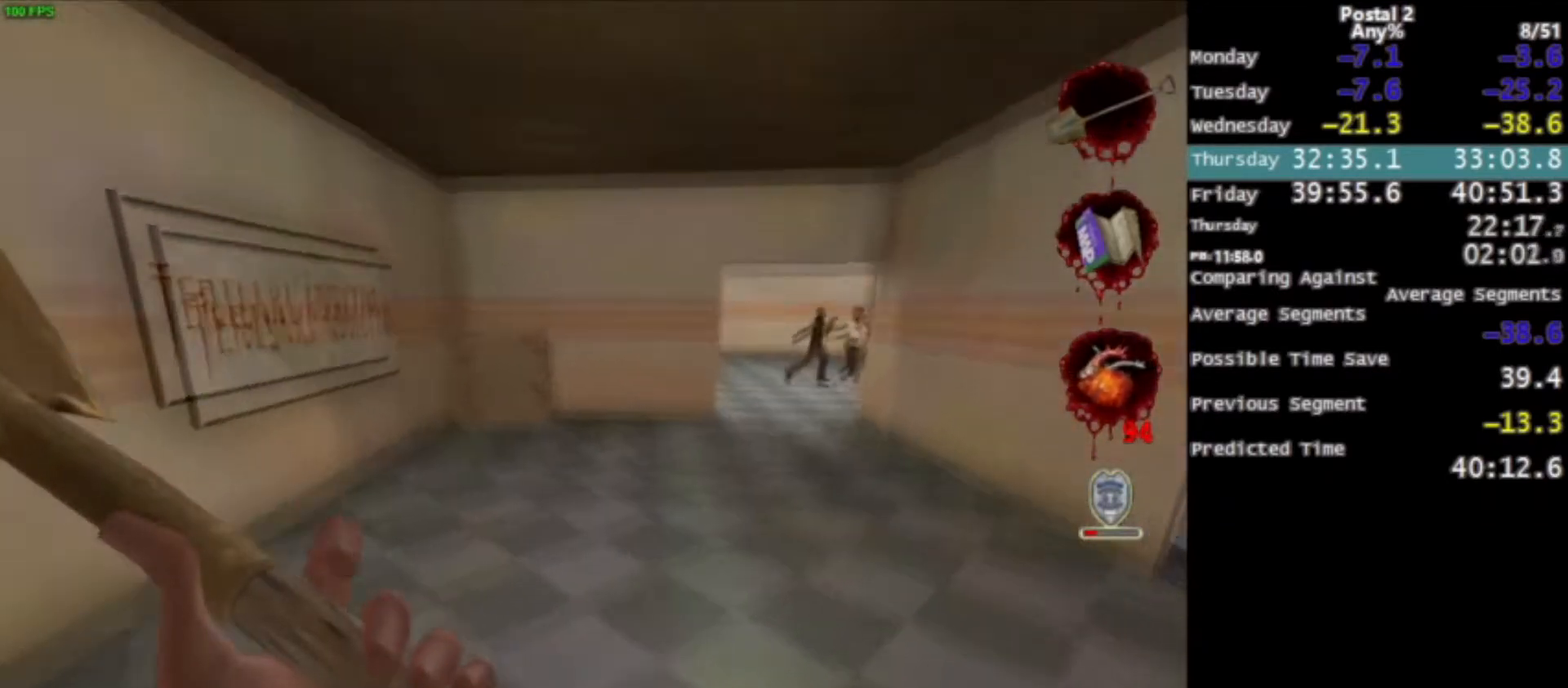
{"keys": ["w"], "mouse": [], "events": [[134, "space", "down"], [234, "space", "up"], [367, "d", "up"]]}
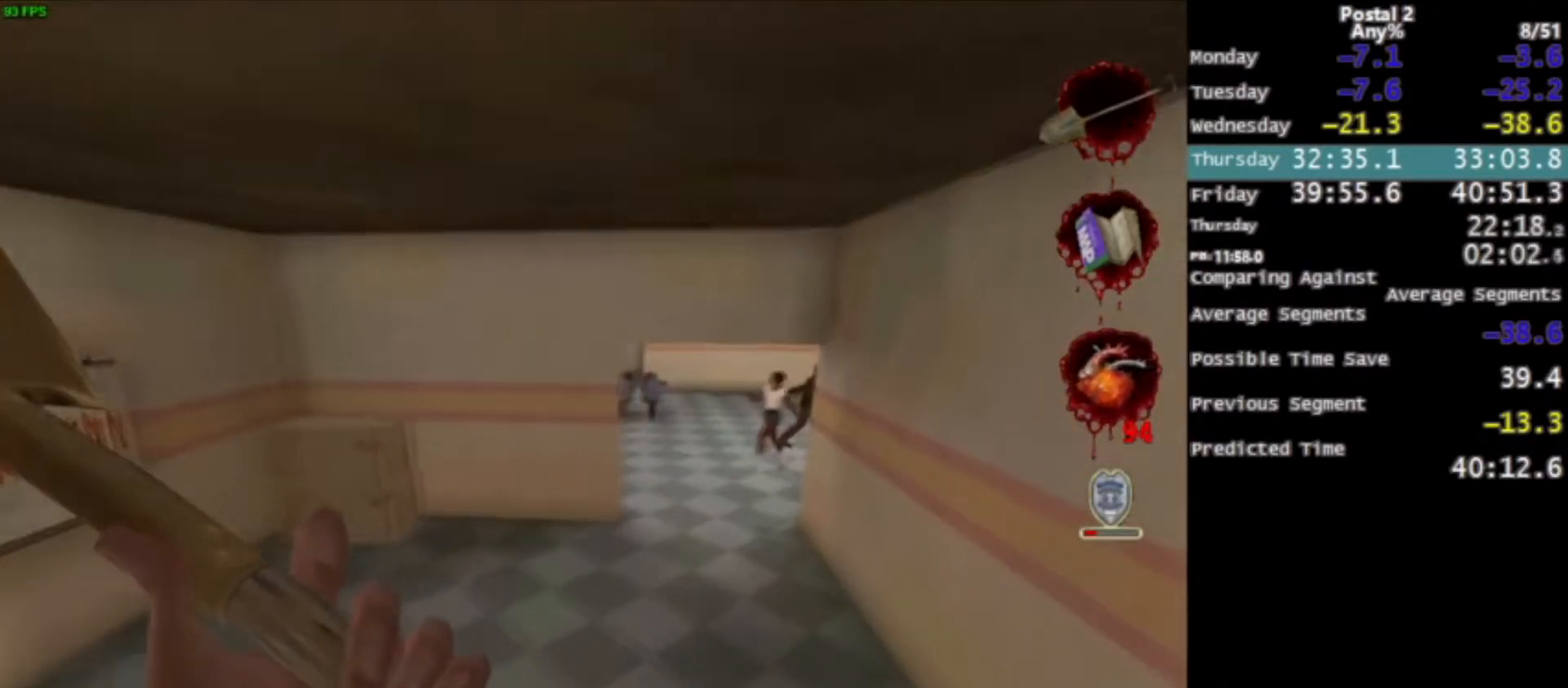
{"keys": ["w"], "mouse": [], "events": [[367, "space", "down"], [467, "space", "up"]]}
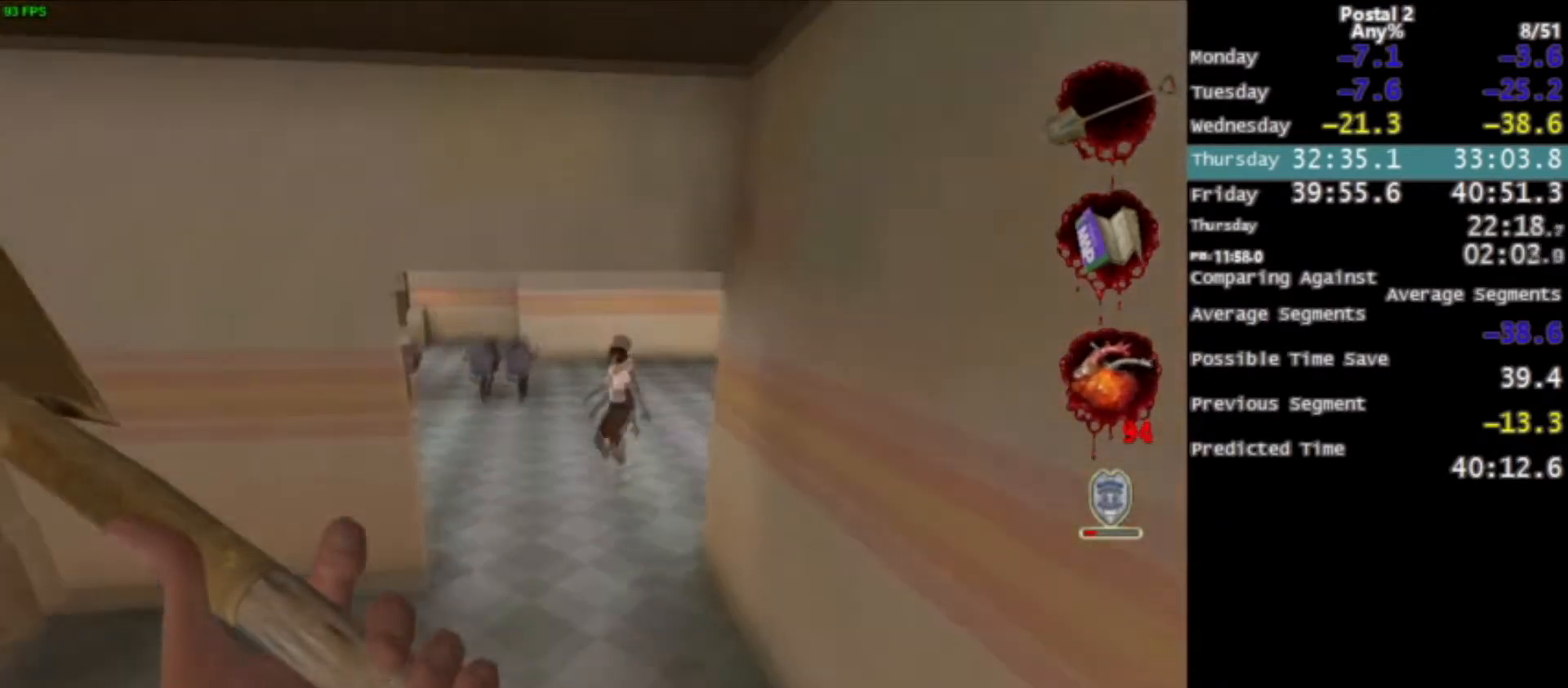
{"keys": ["w"], "mouse": [], "events": [[134, "mouse_left", "down"], [200, "mouse_left", "up"]]}
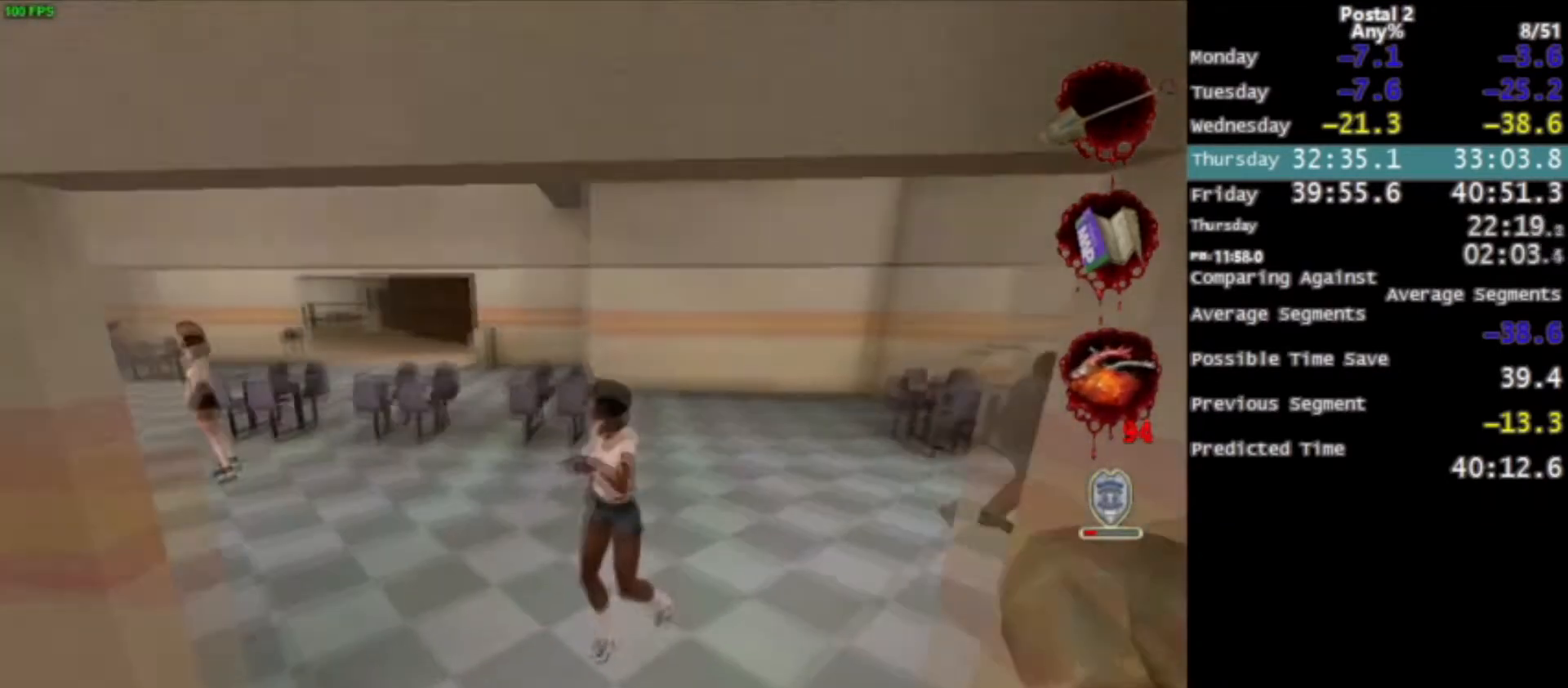
{"keys": ["a", "ctrl", "w"], "mouse": [], "events": [[33, "a", "down"], [133, "a", "up"], [233, "a", "down"], [233, "ctrl", "down"], [233, "space", "down"], [467, "space", "up"]]}
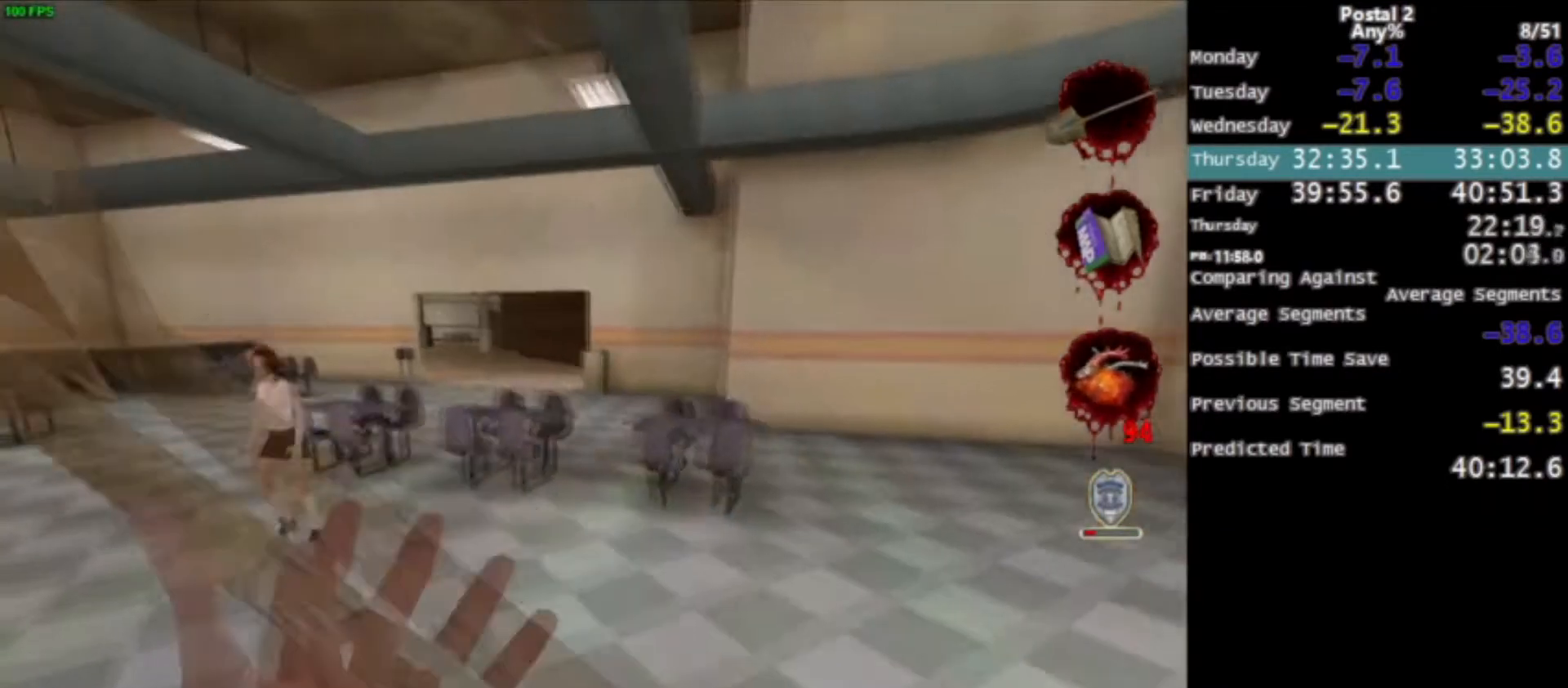
{"keys": ["d", "w"], "mouse": [], "events": [[67, "a", "up"], [67, "ctrl", "up"], [234, "d", "down"]]}
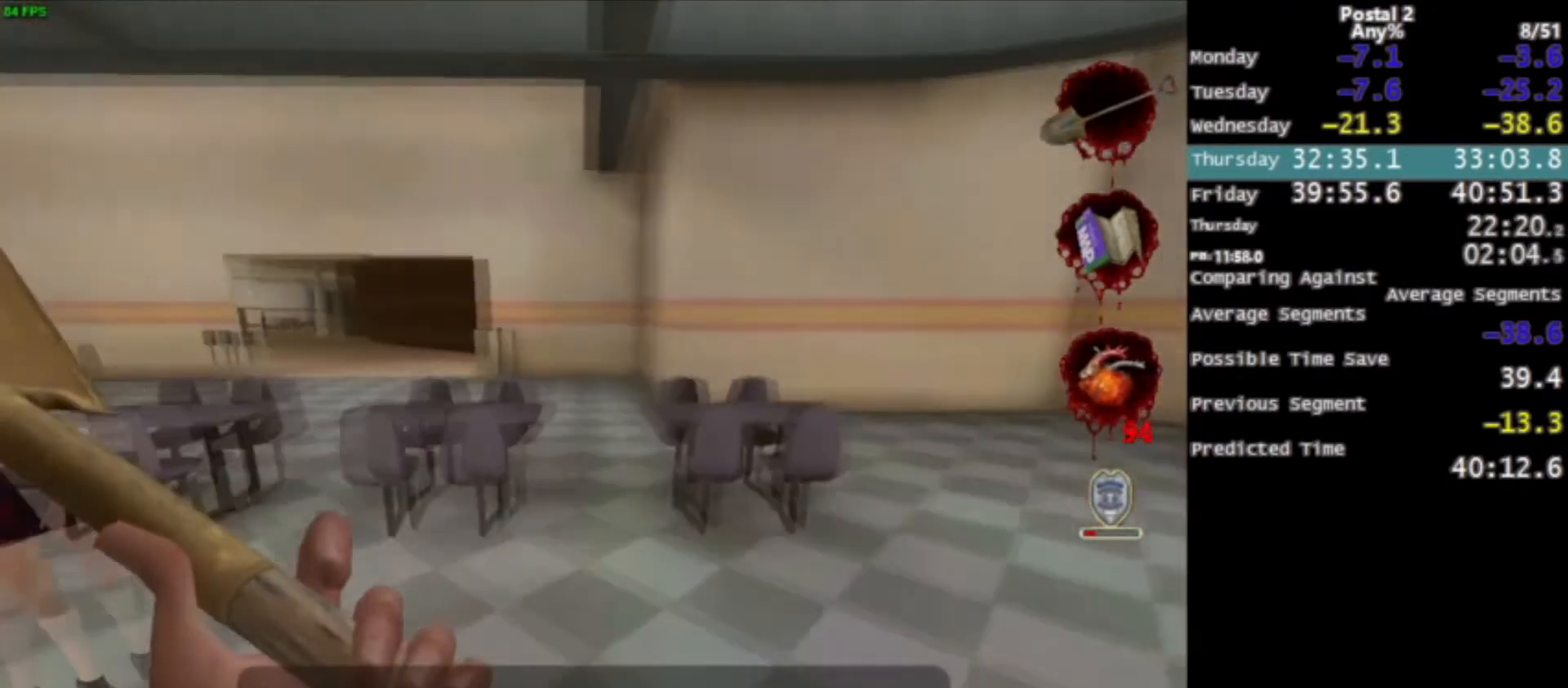
{"keys": ["a", "w"], "mouse": [], "events": [[33, "space", "down"], [66, "ctrl", "down"], [133, "d", "up"], [133, "space", "up"], [300, "a", "down"], [367, "ctrl", "up"]]}
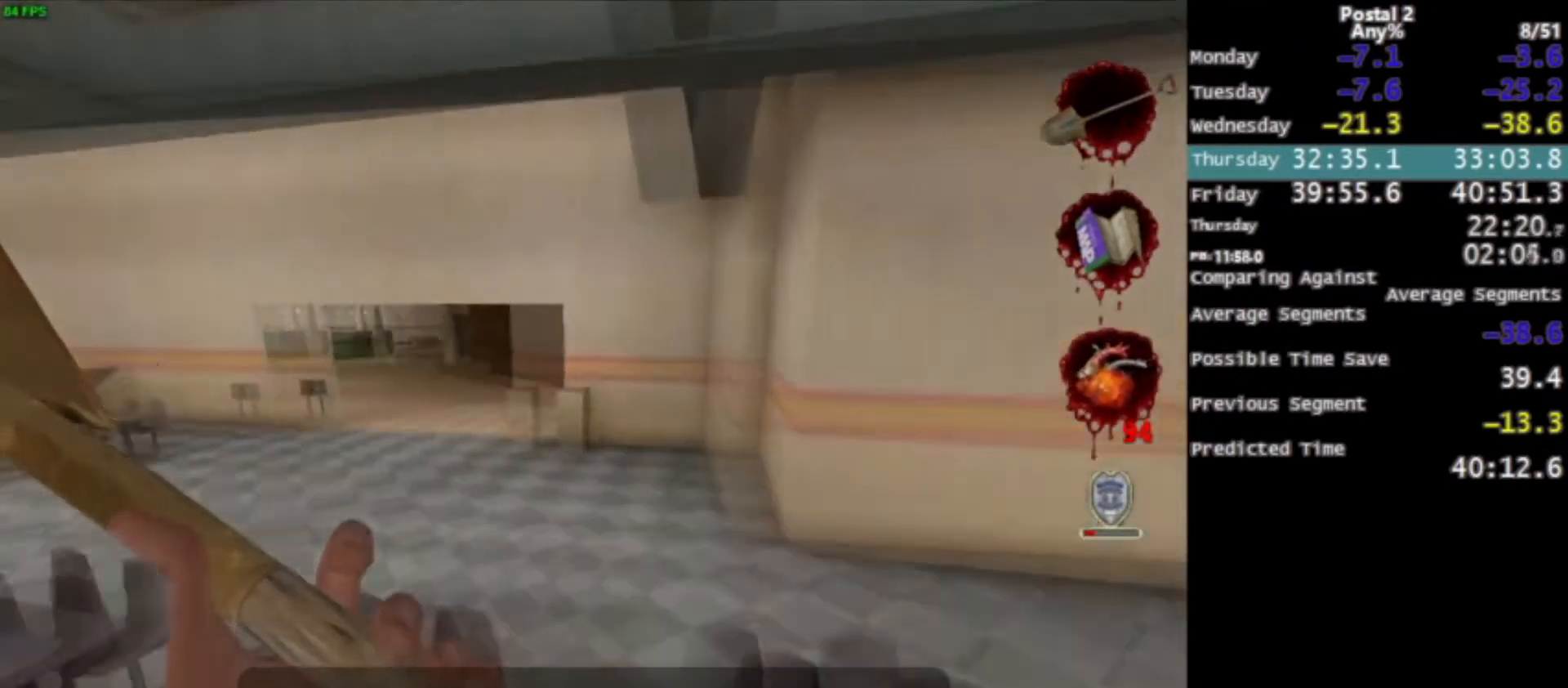
{"keys": ["ctrl", "space", "w"], "mouse": [], "events": [[267, "a", "up"], [467, "space", "down"], [501, "ctrl", "down"]]}
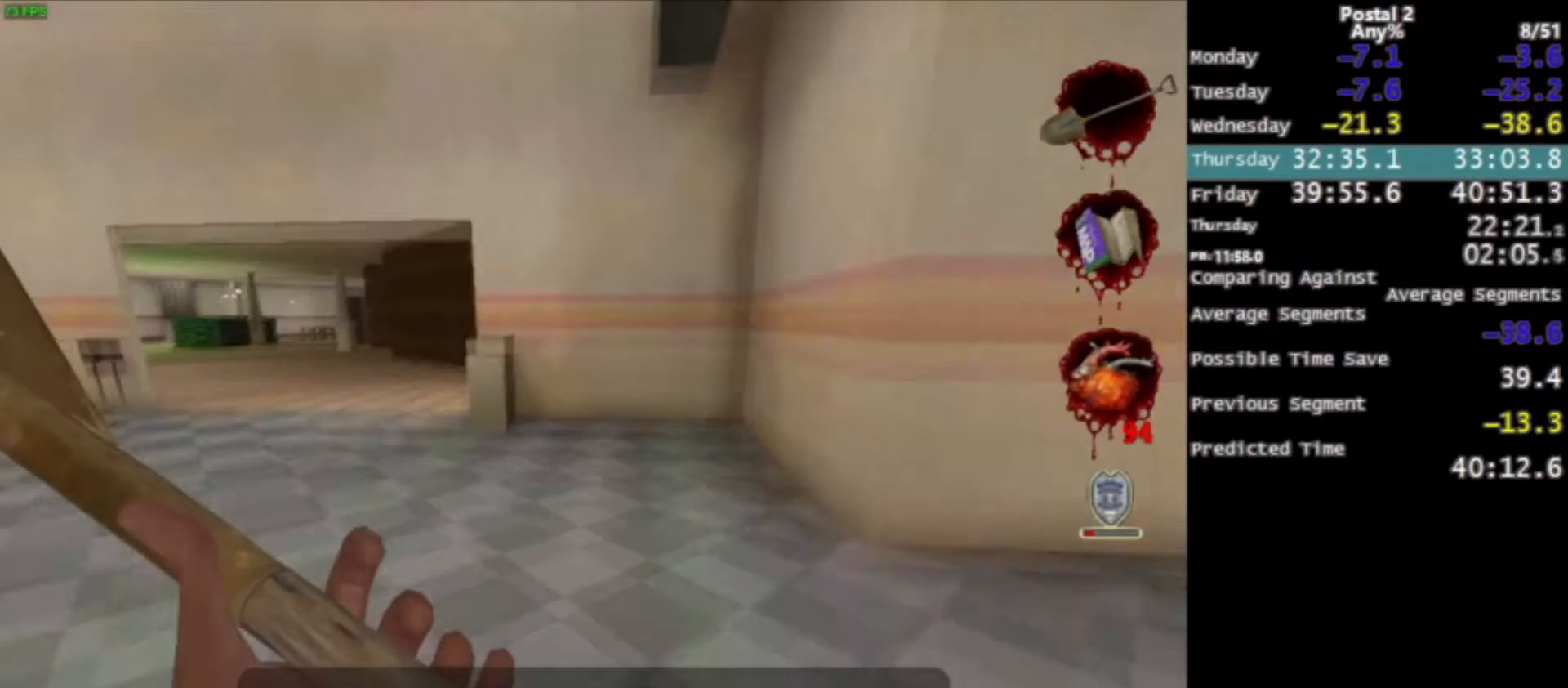
{"keys": ["w"], "mouse": [], "events": [[100, "space", "up"], [200, "ctrl", "up"], [233, "a", "down"], [467, "a", "up"]]}
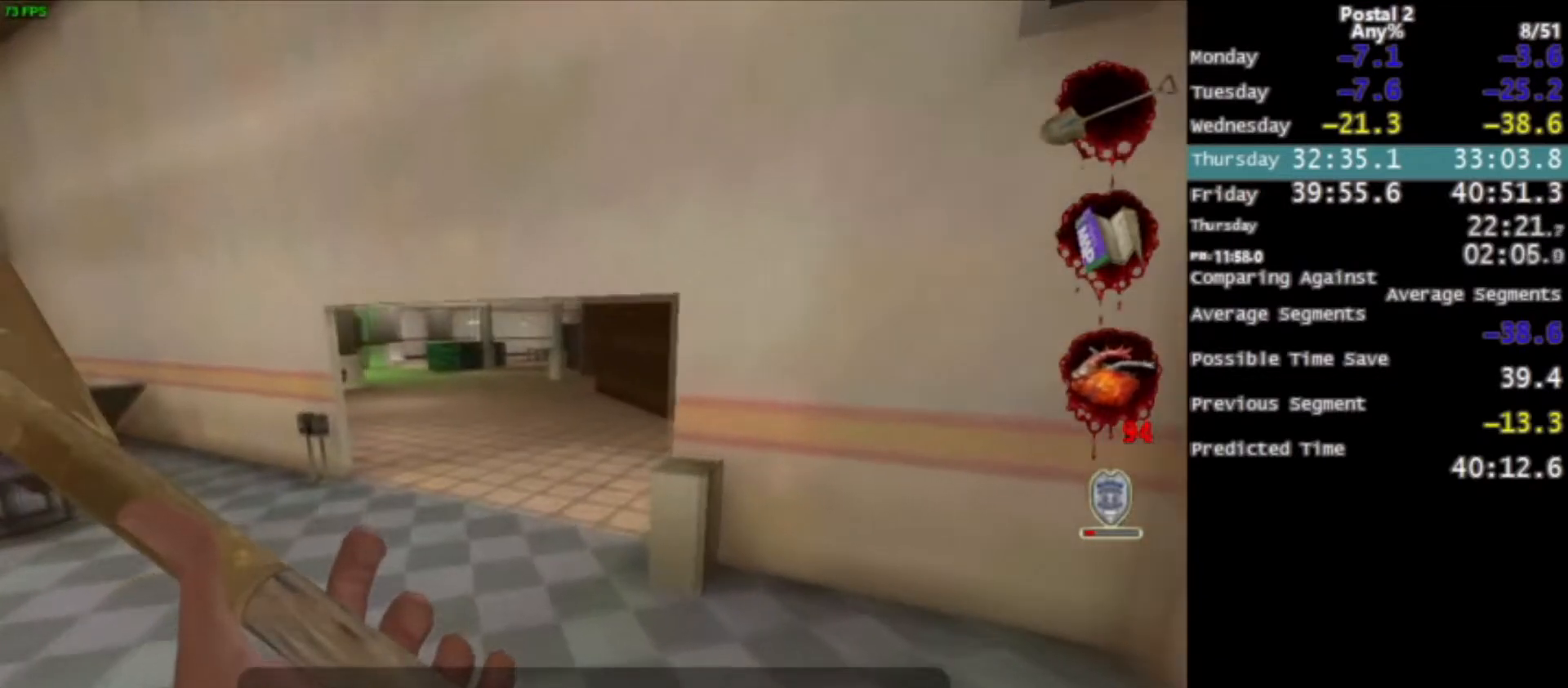
{"keys": ["w"], "mouse": [], "events": [[267, "space", "down"], [367, "space", "up"]]}
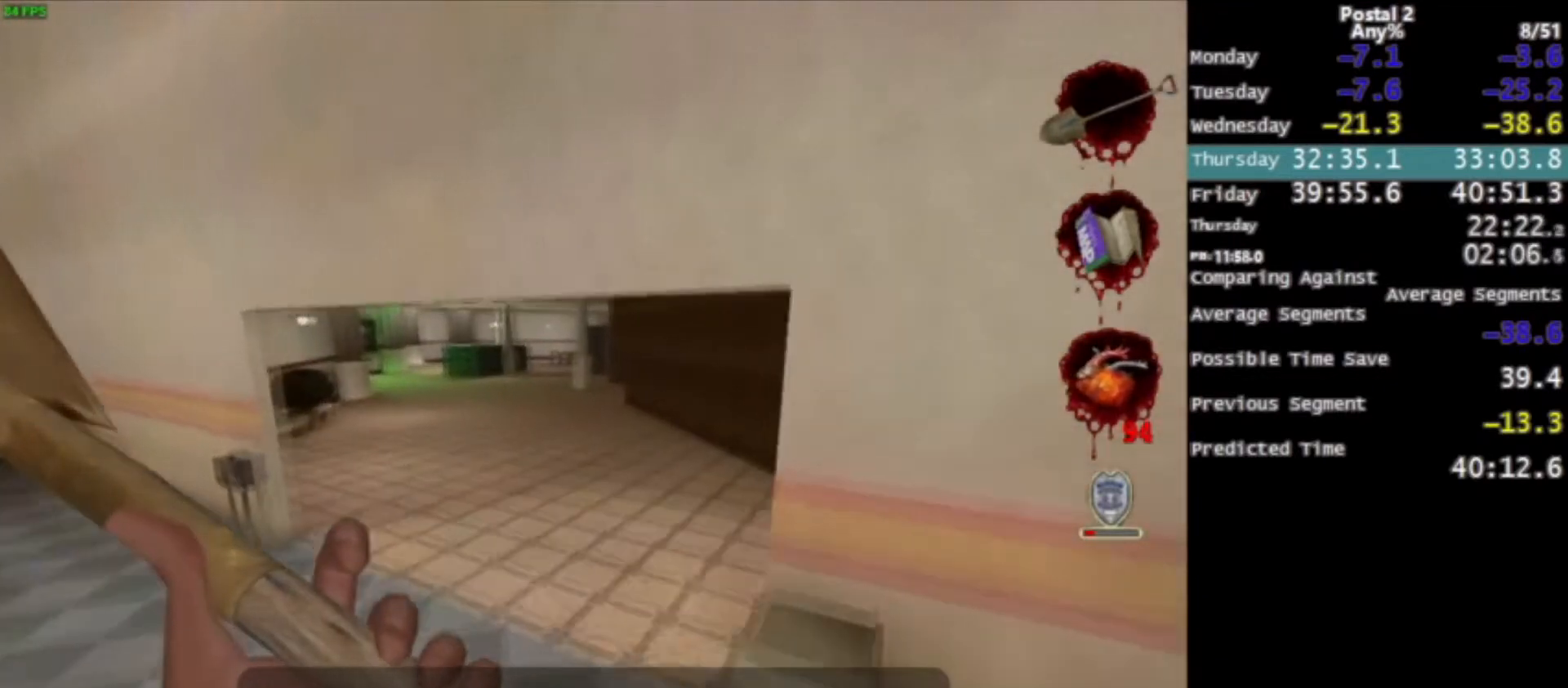
{"keys": ["d", "w"], "mouse": [], "events": [[333, "d", "down"]]}
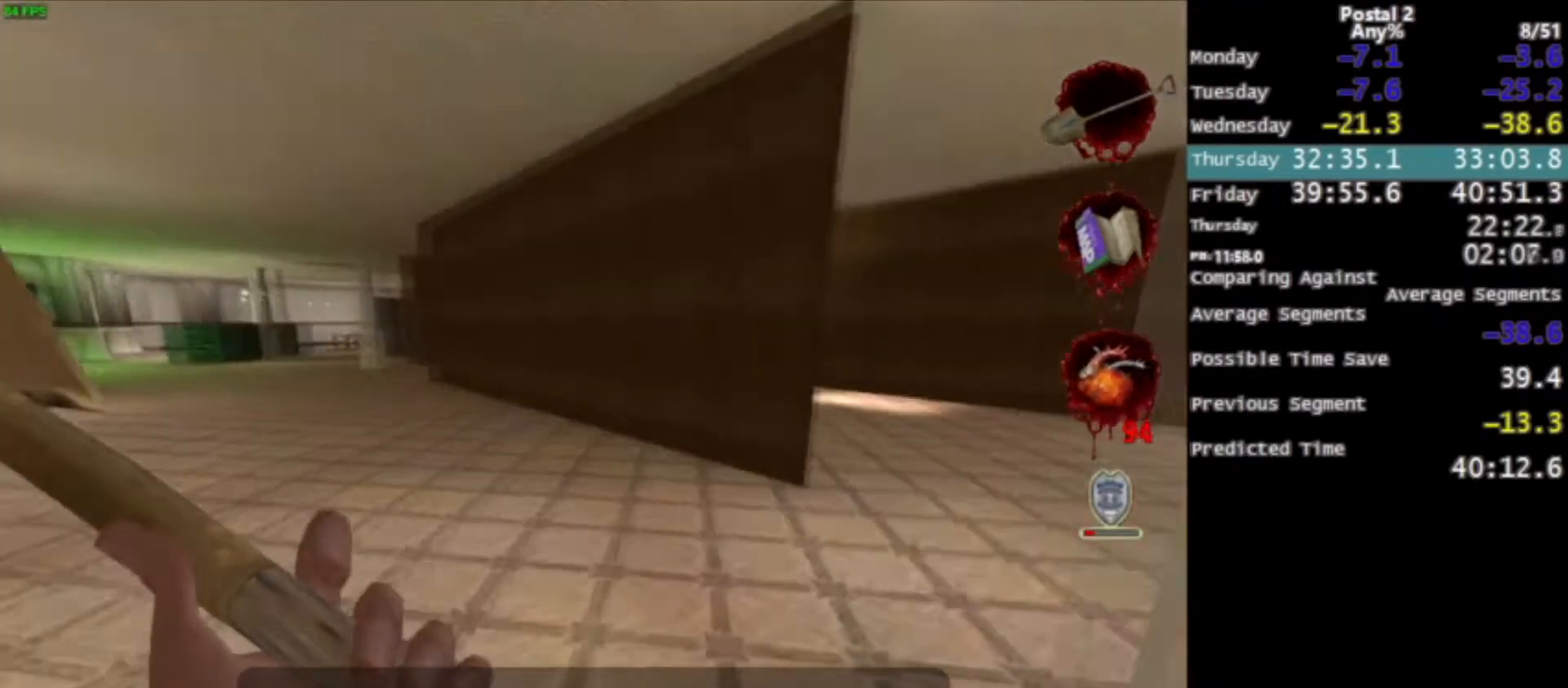
{"keys": ["d", "w"], "mouse": [], "events": [[67, "space", "down"], [100, "ctrl", "down"], [301, "space", "up"], [434, "ctrl", "up"]]}
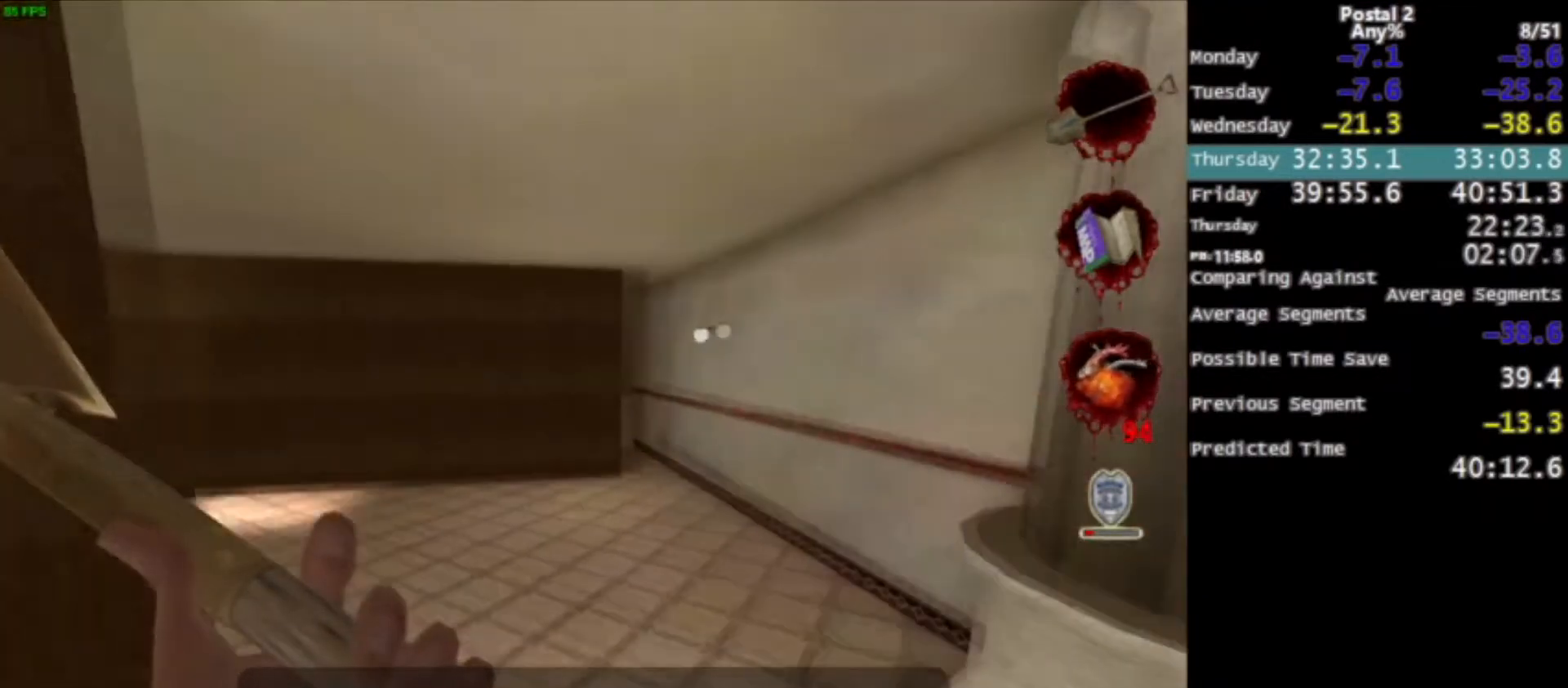
{"keys": ["w"], "mouse": [], "events": [[267, "d", "up"], [367, "space", "down"], [500, "space", "up"]]}
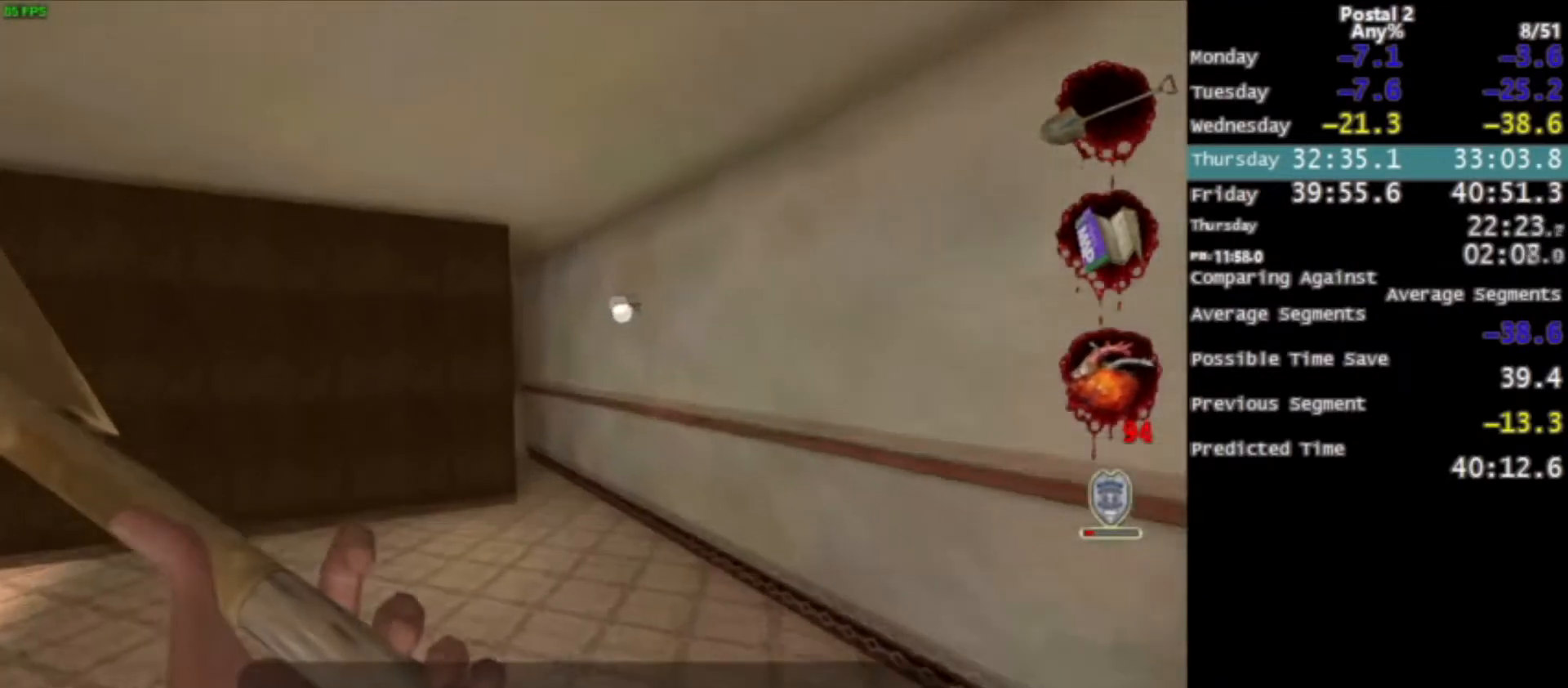
{"keys": ["w"], "mouse": [], "events": []}
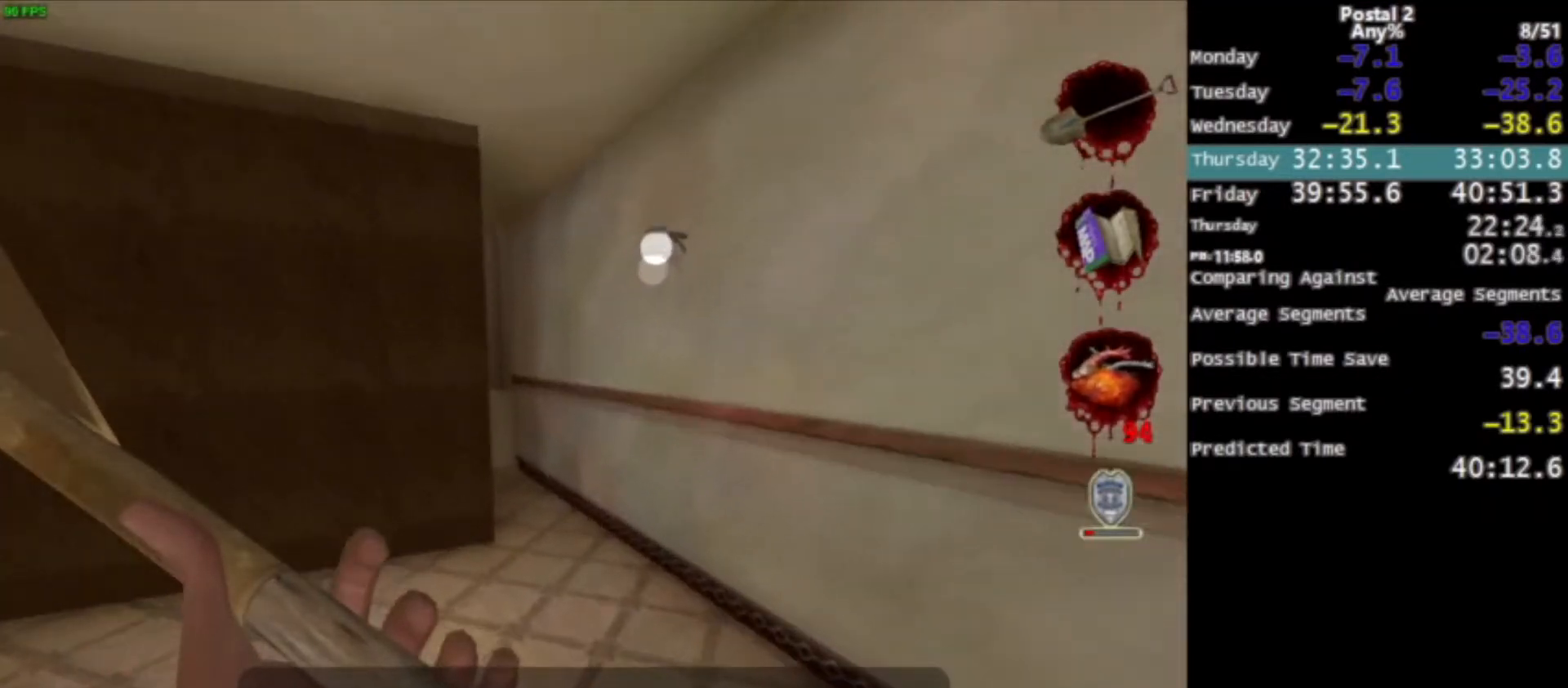
{"keys": ["w"], "mouse": [], "events": [[200, "space", "down"], [300, "space", "up"]]}
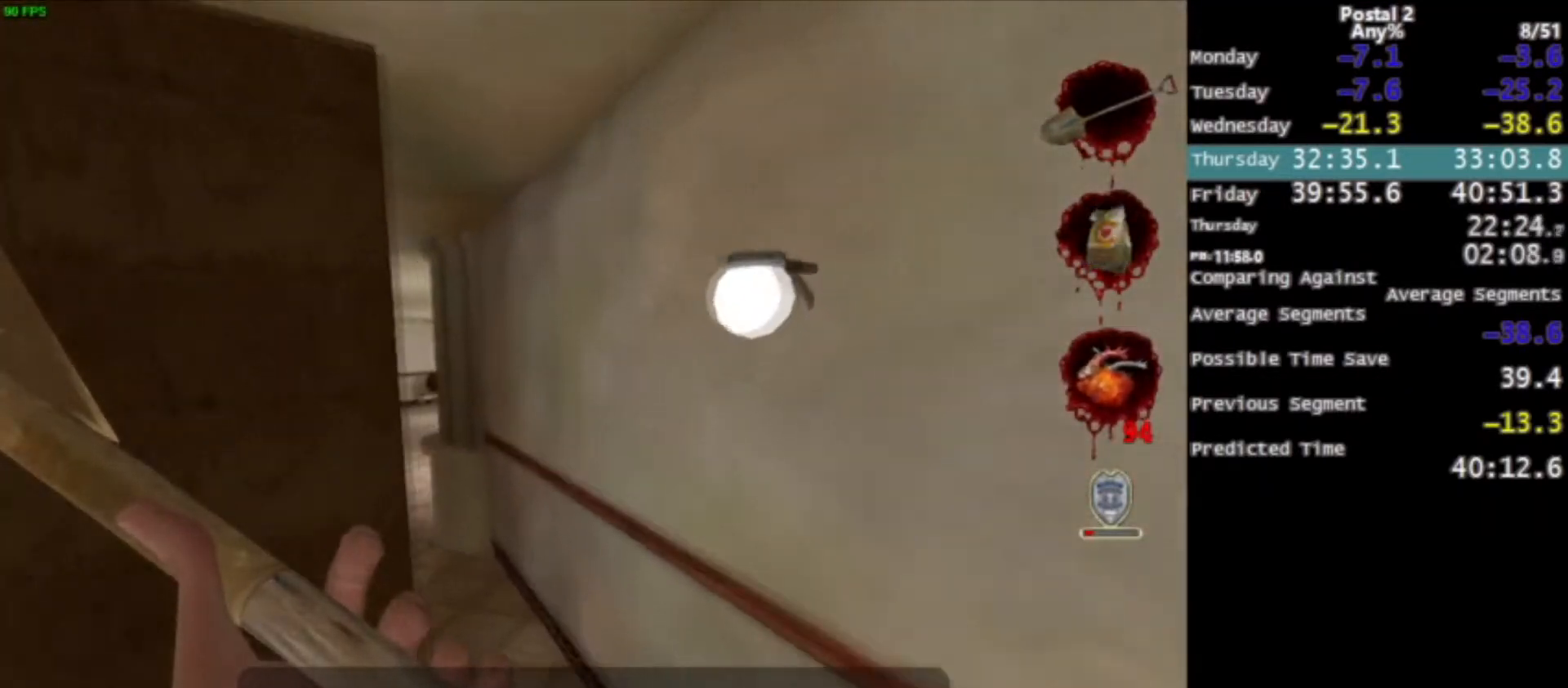
{"keys": ["a", "space", "w"], "mouse": [], "events": [[200, "a", "down"], [434, "space", "down"]]}
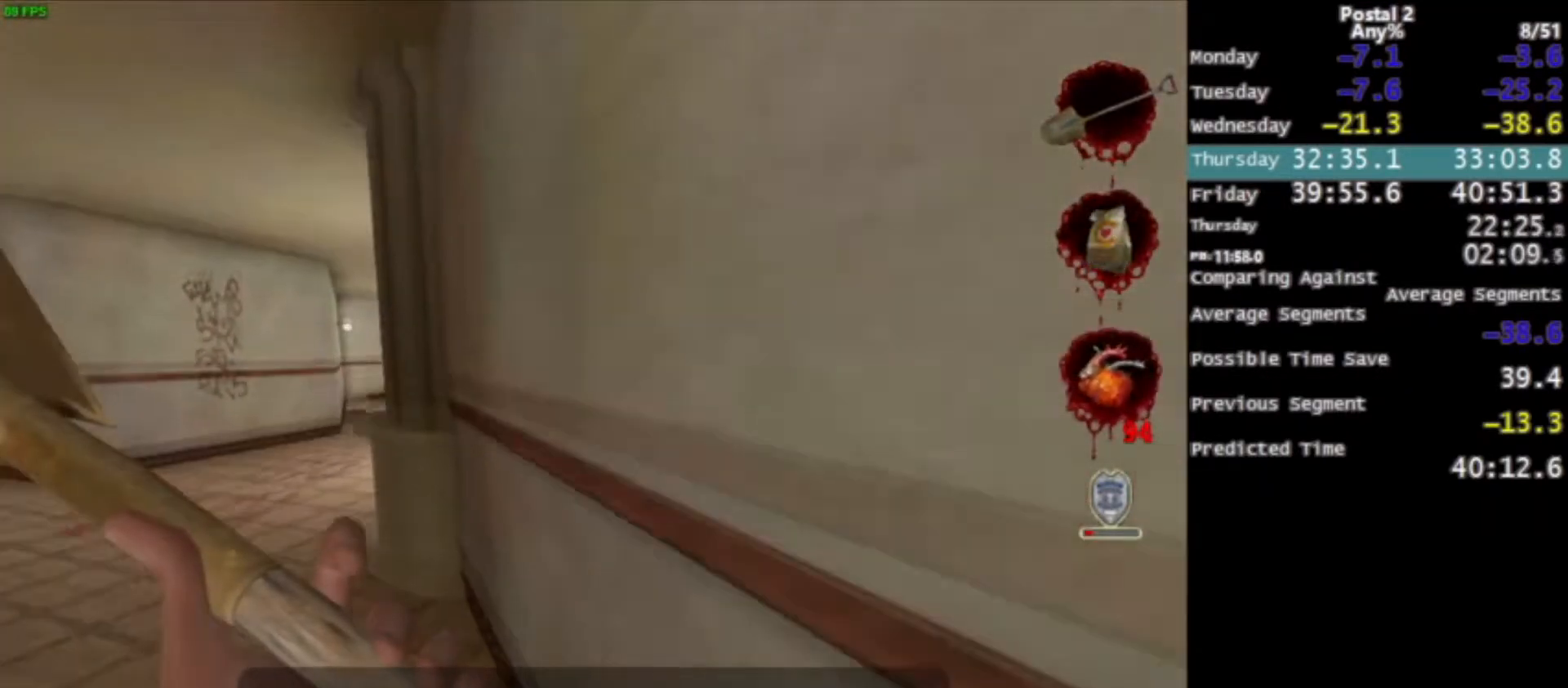
{"keys": ["w"], "mouse": [], "events": [[100, "space", "up"], [467, "a", "up"], [467, "e", "down"], [500, "e", "up"]]}